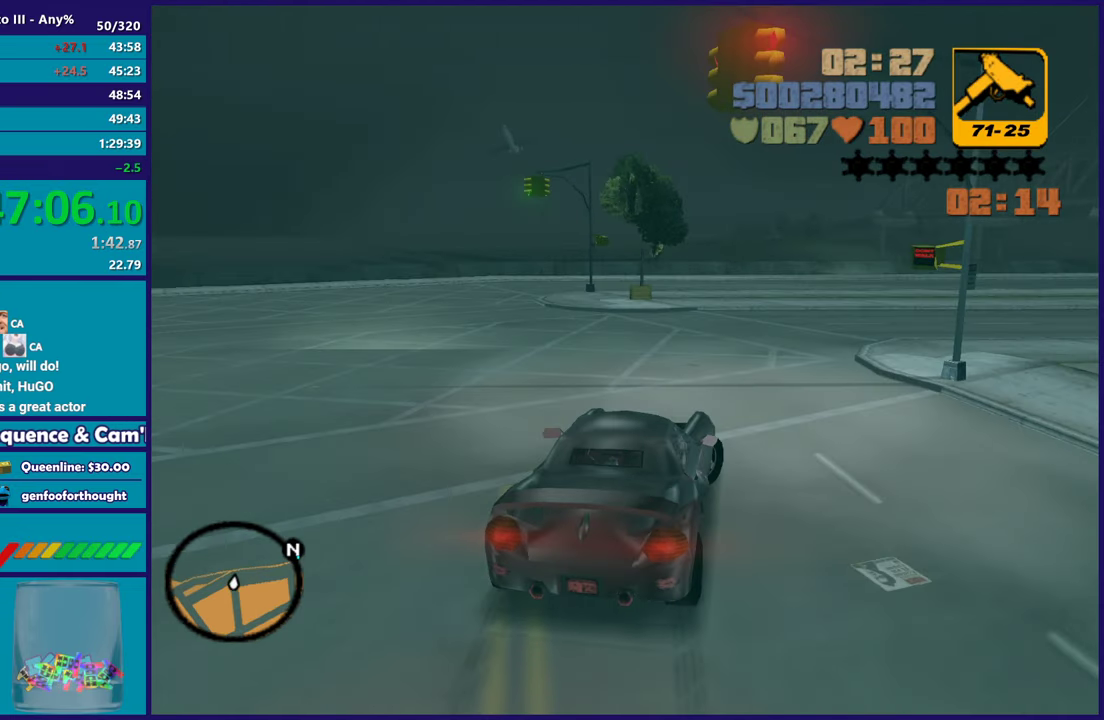
Gameplay with a controller (Xbox layout); each line is a JSON object with the inputs held at the frame after it. "events" lists button and stick changes between this image and that frame as [ms after this image, input, new state], when the widget could be followed in between. Not read: START.
{"buttons": ["R2"], "left_stick": "right", "right_stick": "center", "events": [[33, "A", "up"], [383, "R2", "down"]]}
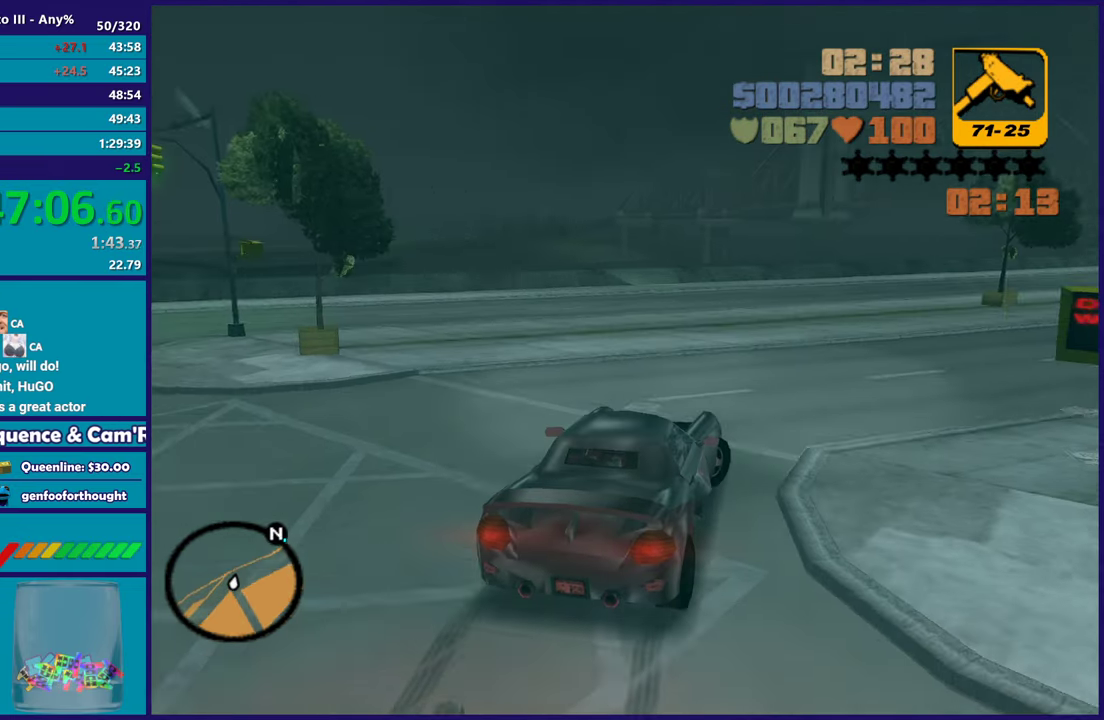
{"buttons": ["R2"], "left_stick": "right", "right_stick": "center", "events": [[33, "R2", "up"], [333, "R2", "down"]]}
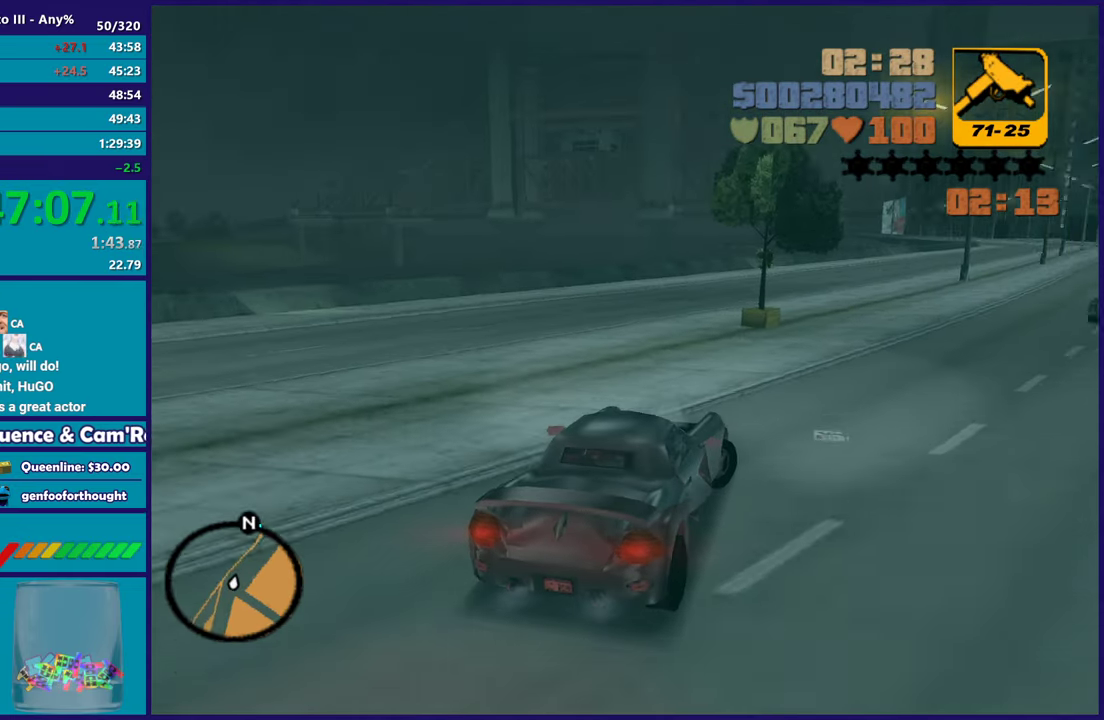
{"buttons": ["R2"], "left_stick": "center", "right_stick": "center", "events": [[333, "left_stick", "center"]]}
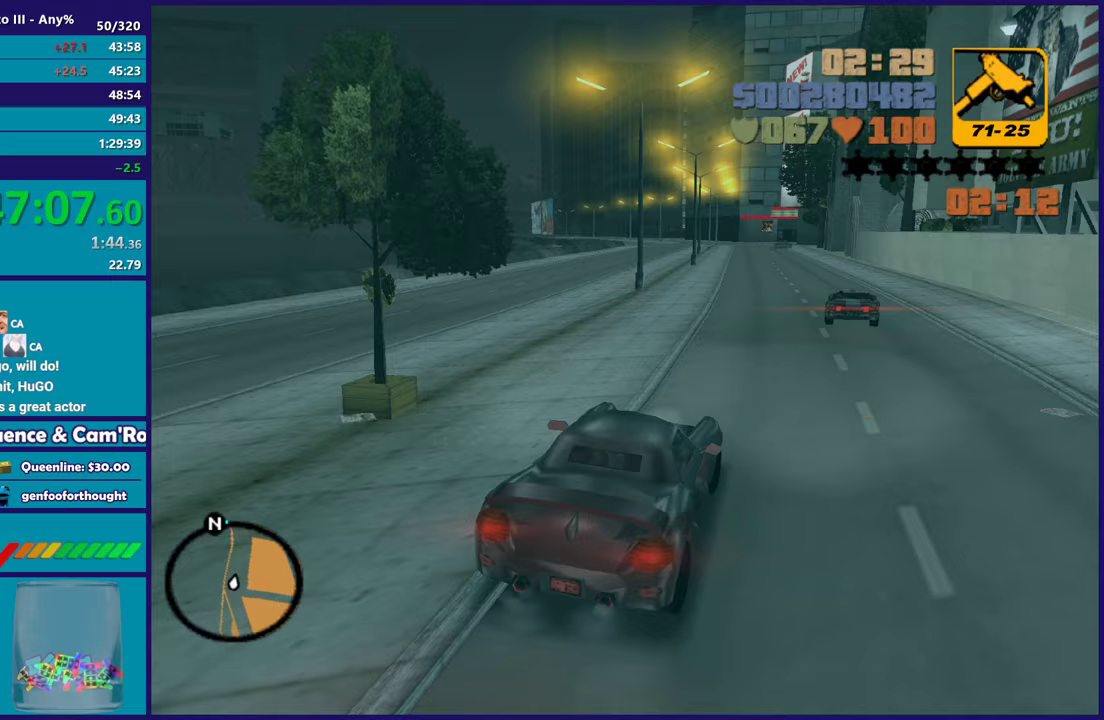
{"buttons": ["R2"], "left_stick": "center", "right_stick": "center", "events": []}
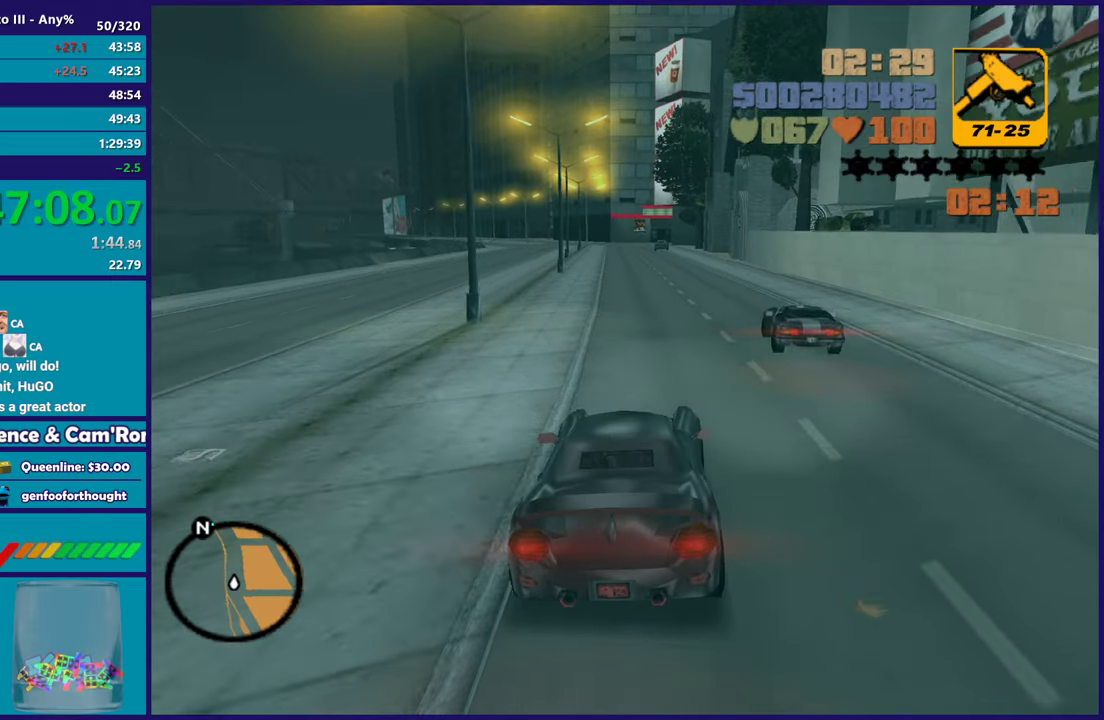
{"buttons": ["R2"], "left_stick": "center", "right_stick": "center", "events": []}
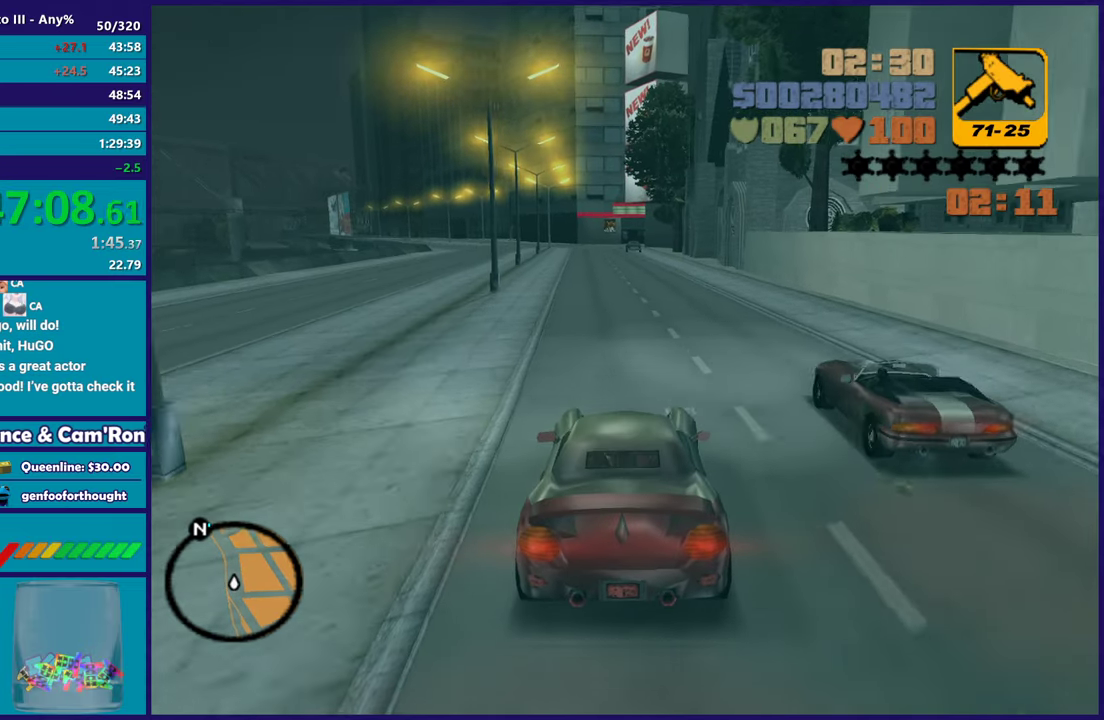
{"buttons": ["R2"], "left_stick": "center", "right_stick": "center", "events": []}
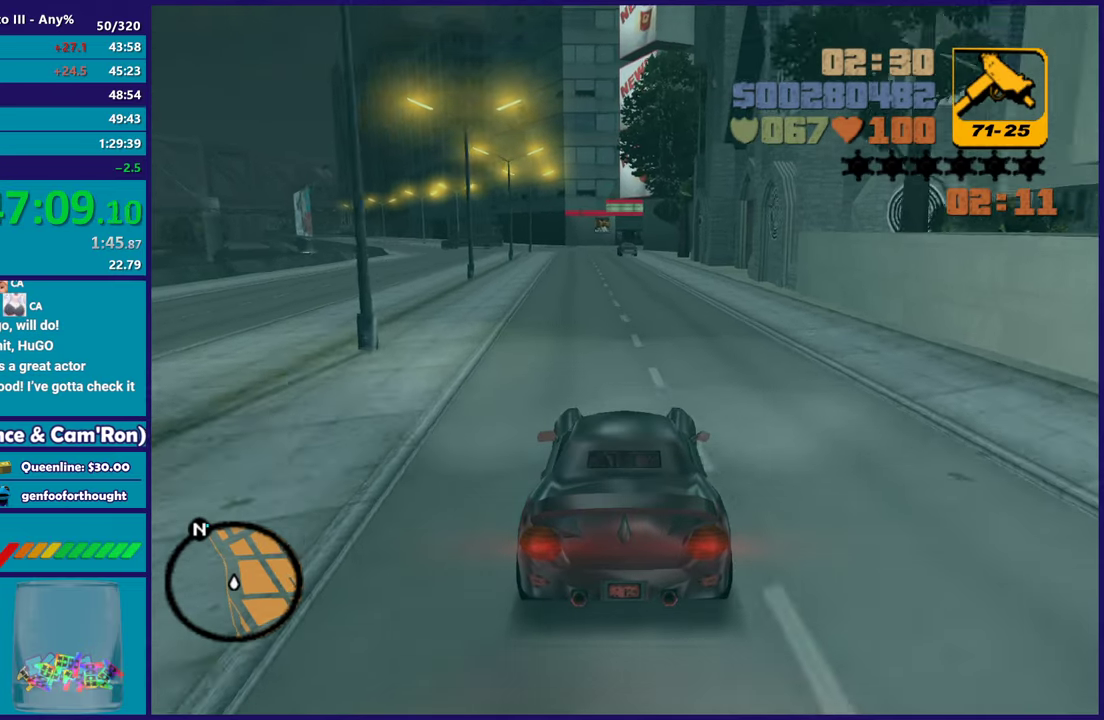
{"buttons": ["R2"], "left_stick": "up-left", "right_stick": "center", "events": [[500, "left_stick", "up-left"]]}
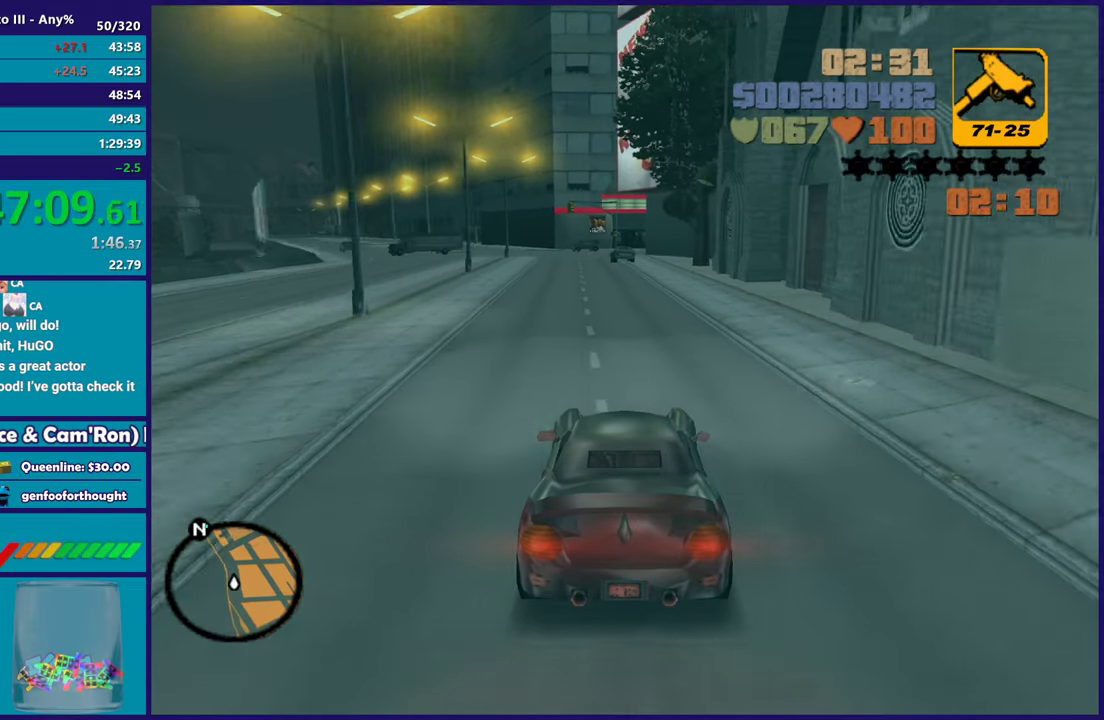
{"buttons": ["R2"], "left_stick": "center", "right_stick": "center", "events": [[183, "left_stick", "right"], [267, "left_stick", "center"]]}
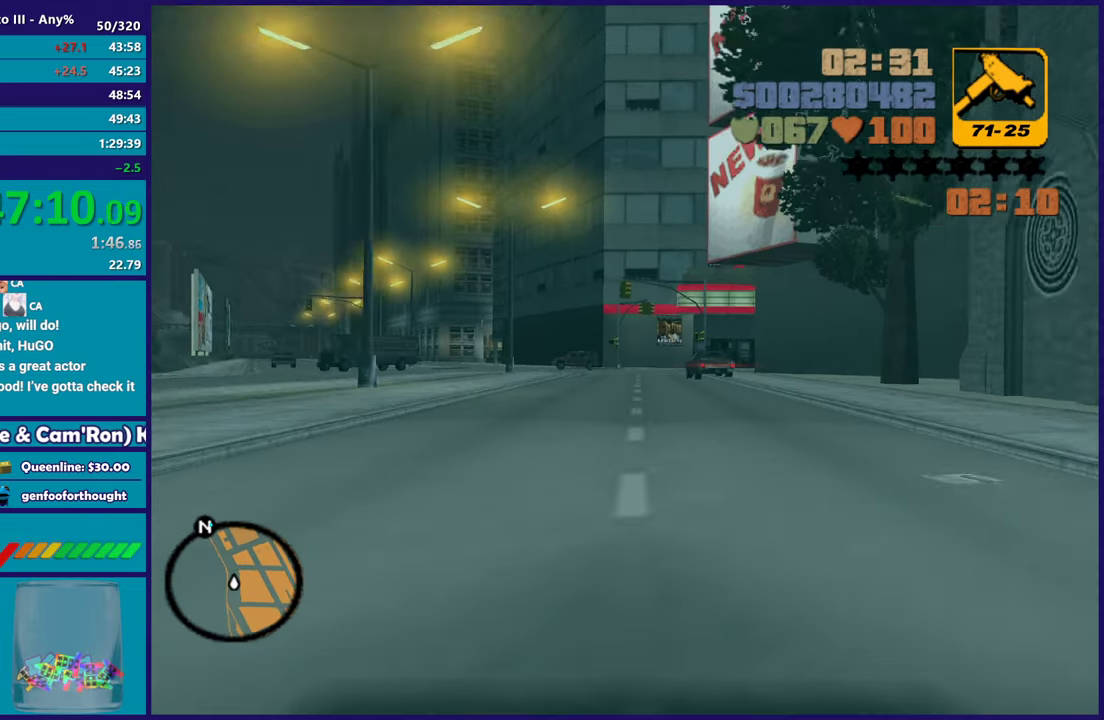
{"buttons": ["R2"], "left_stick": "up-left", "right_stick": "center", "events": [[417, "left_stick", "up-left"]]}
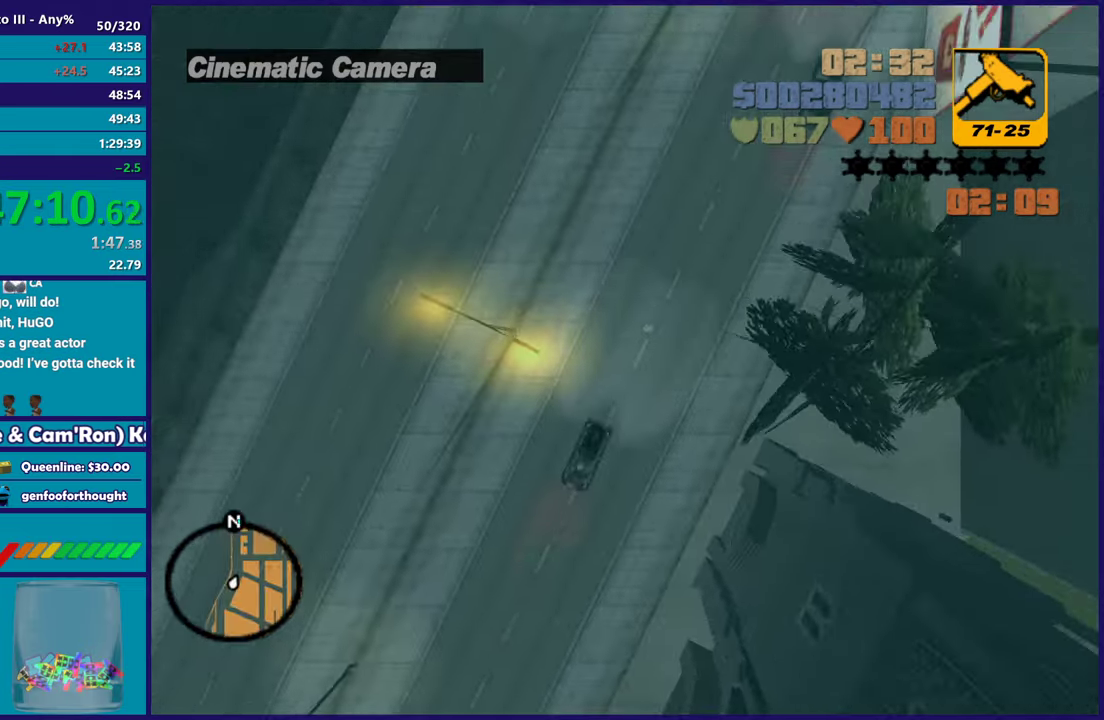
{"buttons": ["R2"], "left_stick": "center", "right_stick": "center", "events": [[67, "left_stick", "center"], [250, "left_stick", "left"], [367, "left_stick", "center"]]}
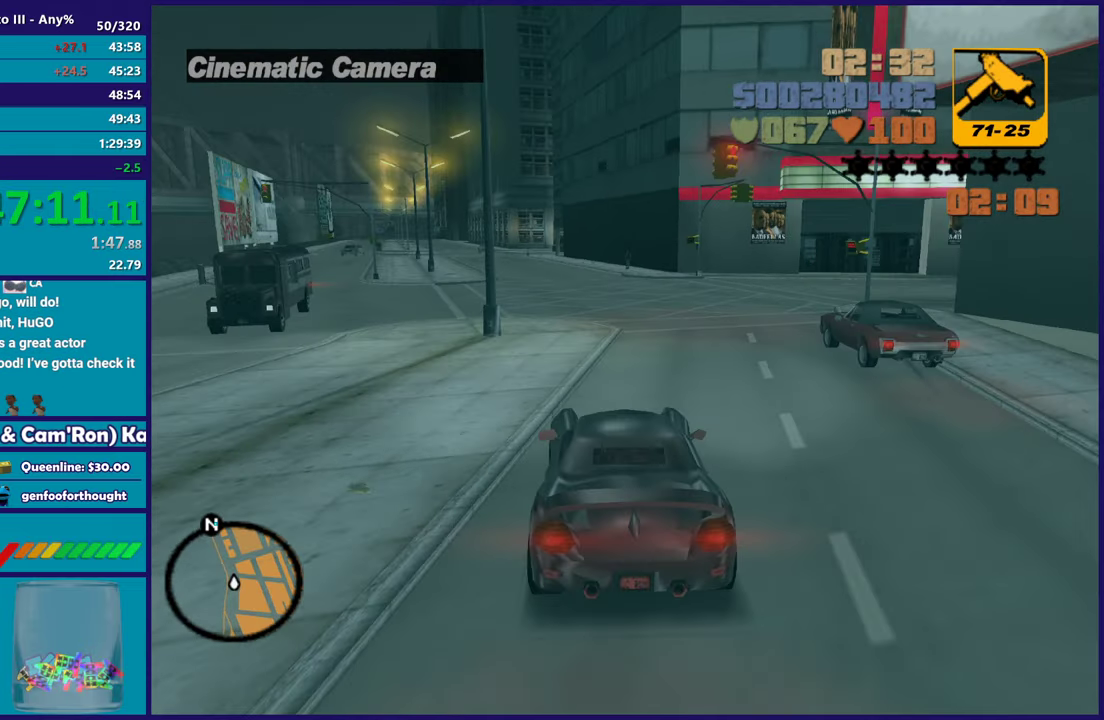
{"buttons": ["R2"], "left_stick": "center", "right_stick": "center", "events": [[167, "left_stick", "left"], [350, "left_stick", "center"]]}
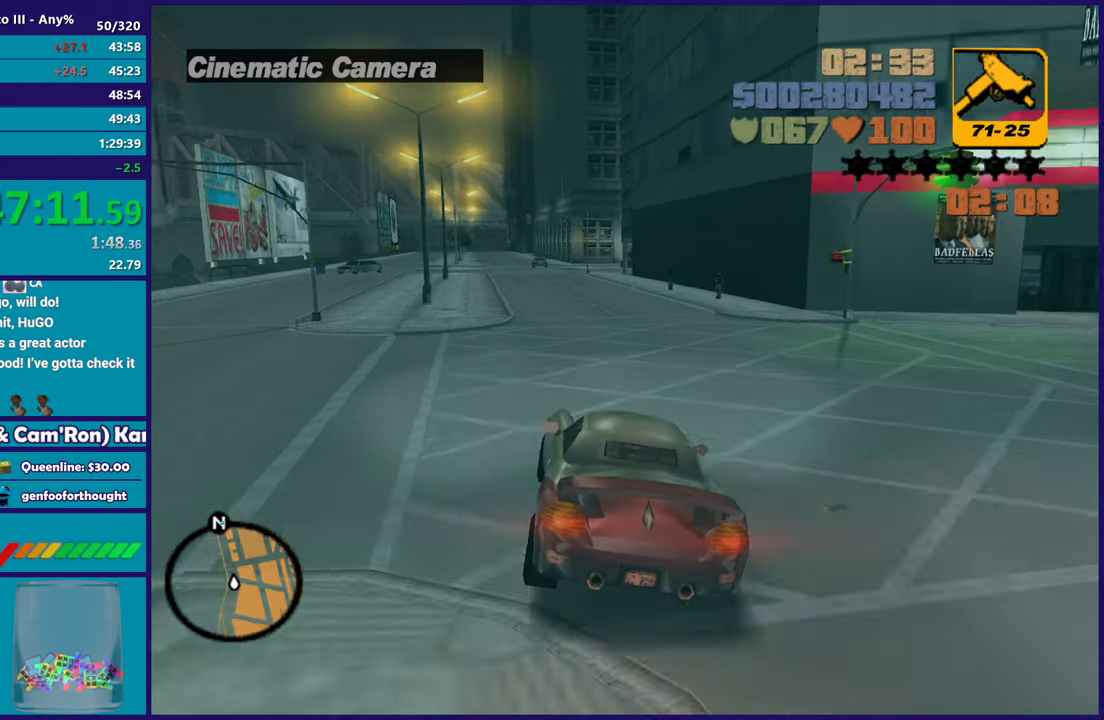
{"buttons": ["R2"], "left_stick": "right", "right_stick": "center", "events": [[450, "left_stick", "right"]]}
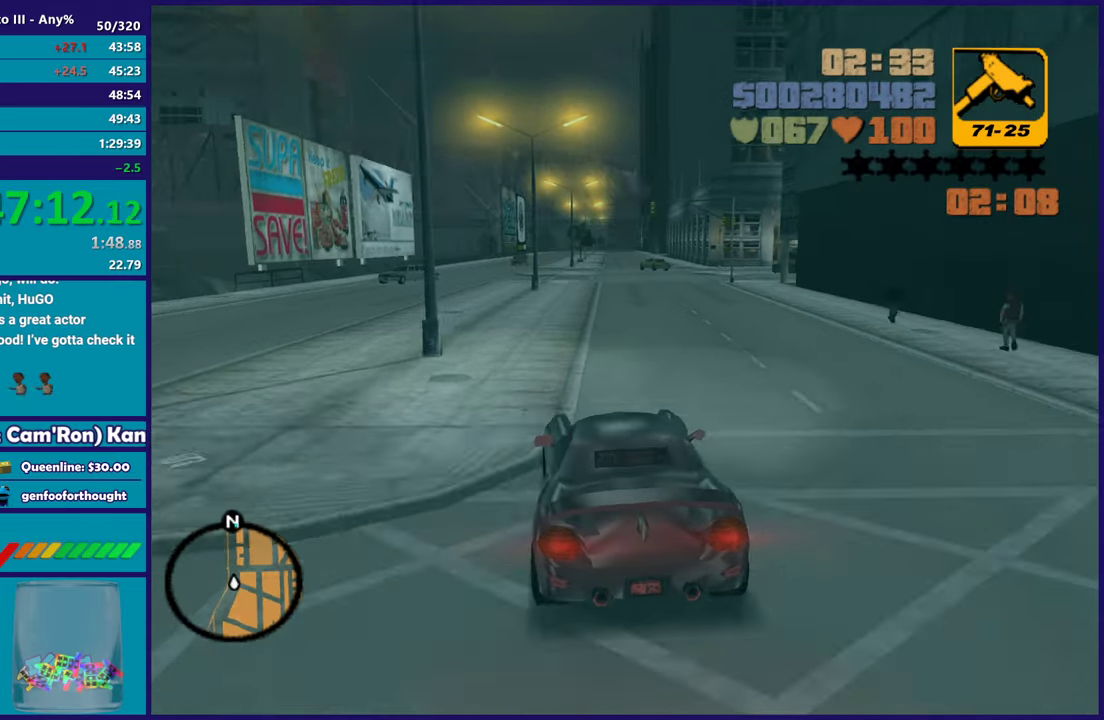
{"buttons": ["R2"], "left_stick": "right", "right_stick": "center", "events": [[267, "left_stick", "up-left"], [467, "left_stick", "right"]]}
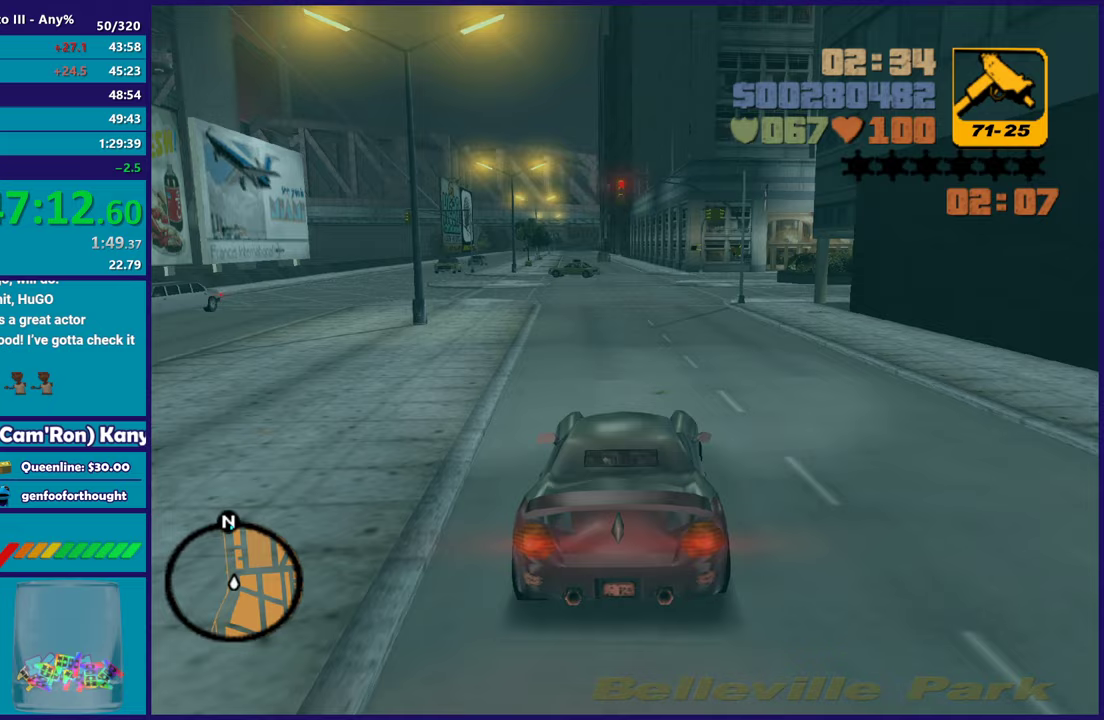
{"buttons": ["R2"], "left_stick": "center", "right_stick": "center", "events": [[67, "left_stick", "center"], [250, "left_stick", "up-left"], [400, "left_stick", "right"], [500, "left_stick", "center"]]}
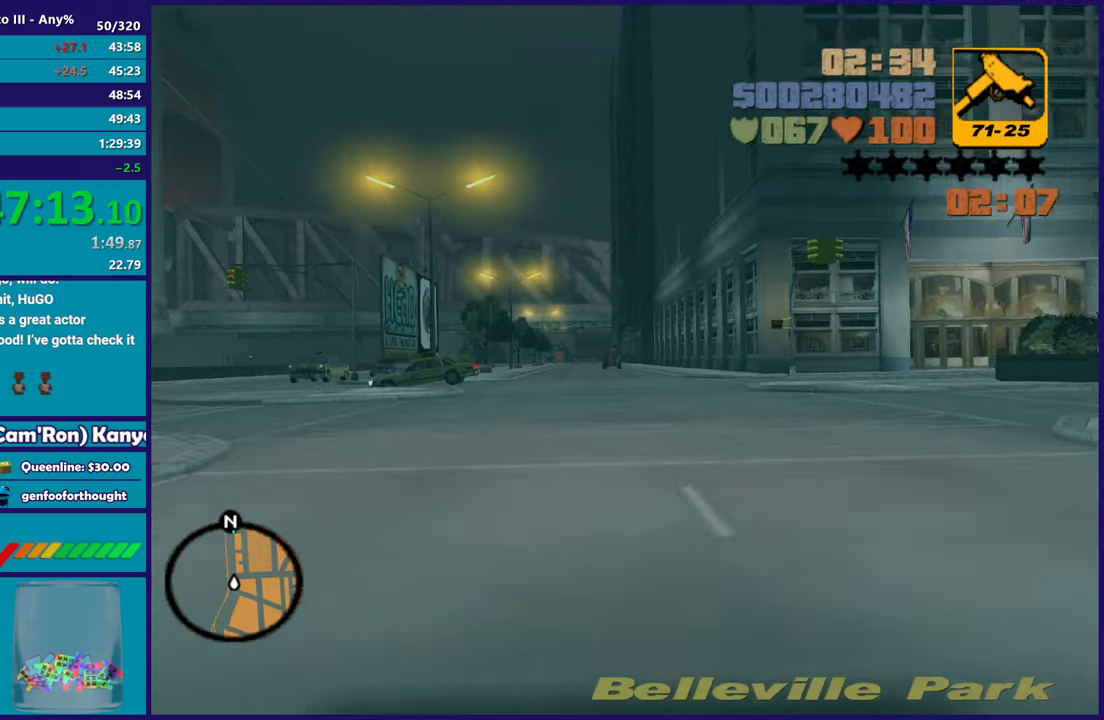
{"buttons": ["R2"], "left_stick": "center", "right_stick": "center", "events": []}
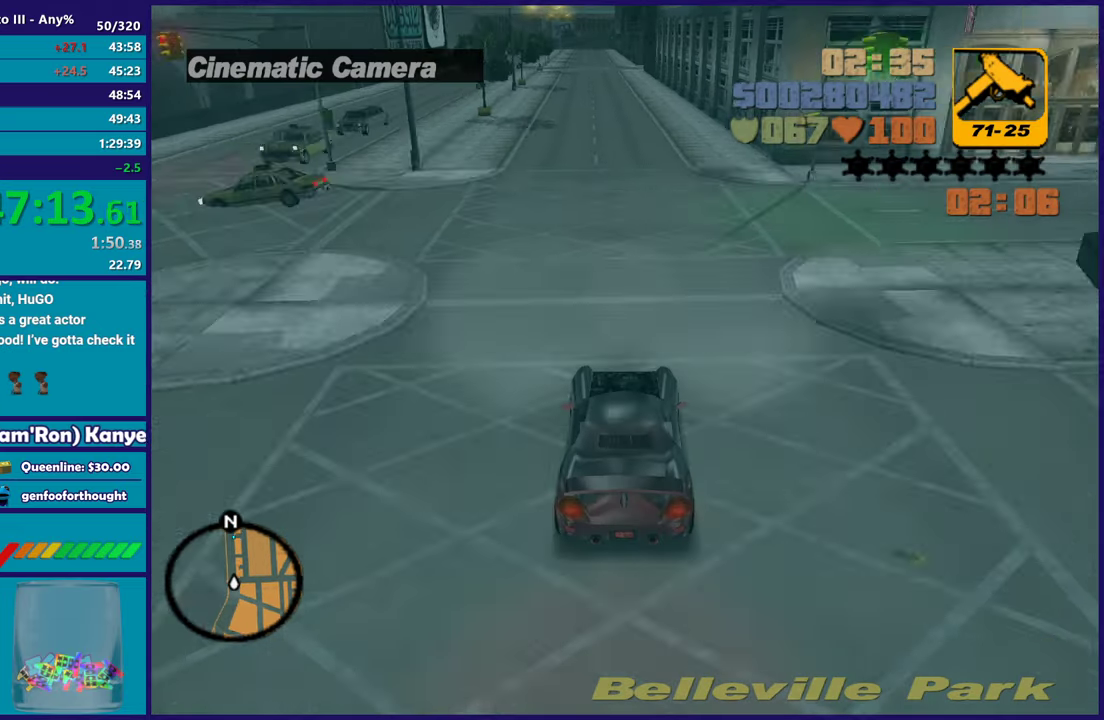
{"buttons": ["R2"], "left_stick": "center", "right_stick": "center", "events": []}
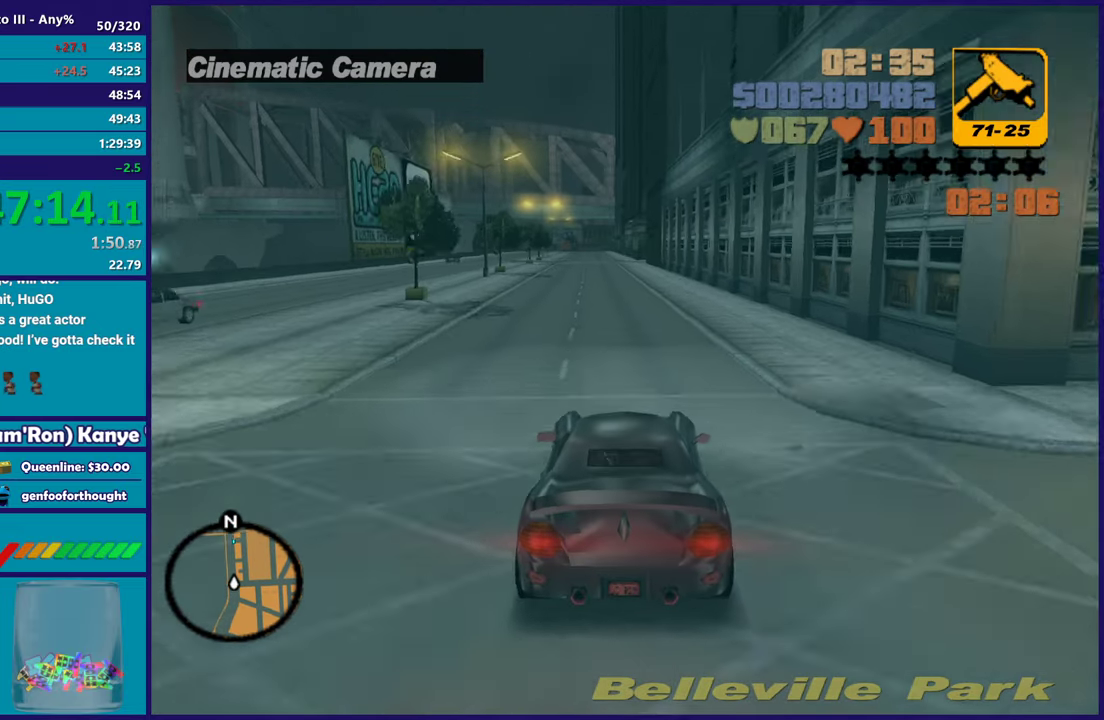
{"buttons": ["R2"], "left_stick": "center", "right_stick": "center"}
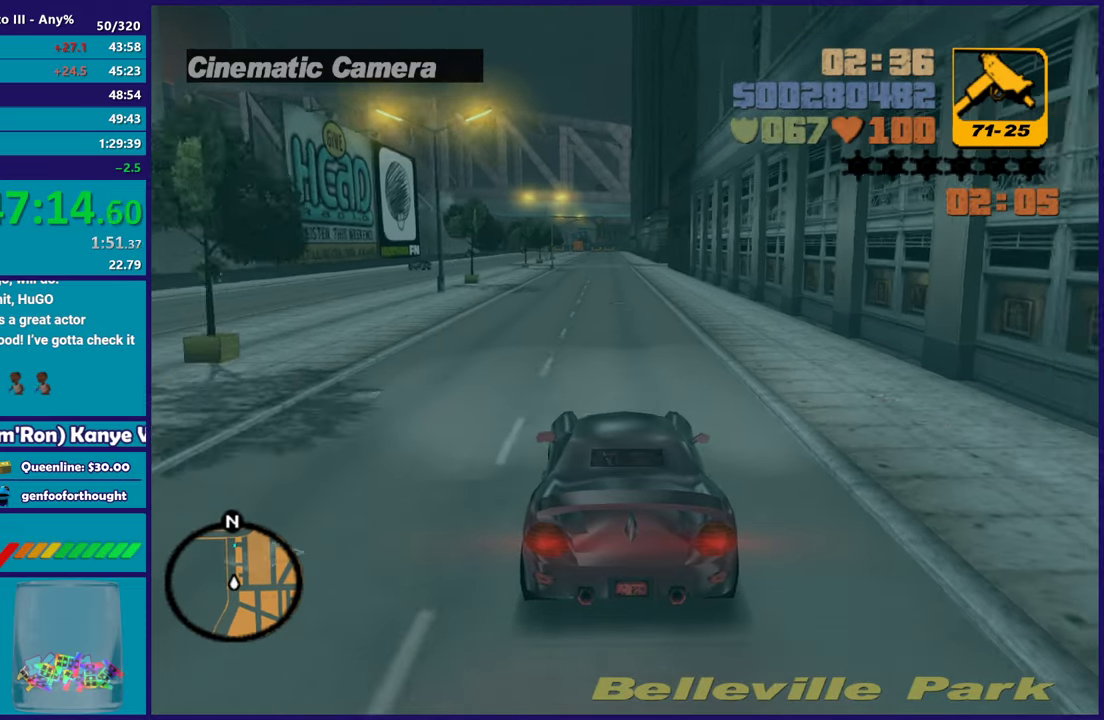
{"buttons": ["R2"], "left_stick": "center", "right_stick": "center"}
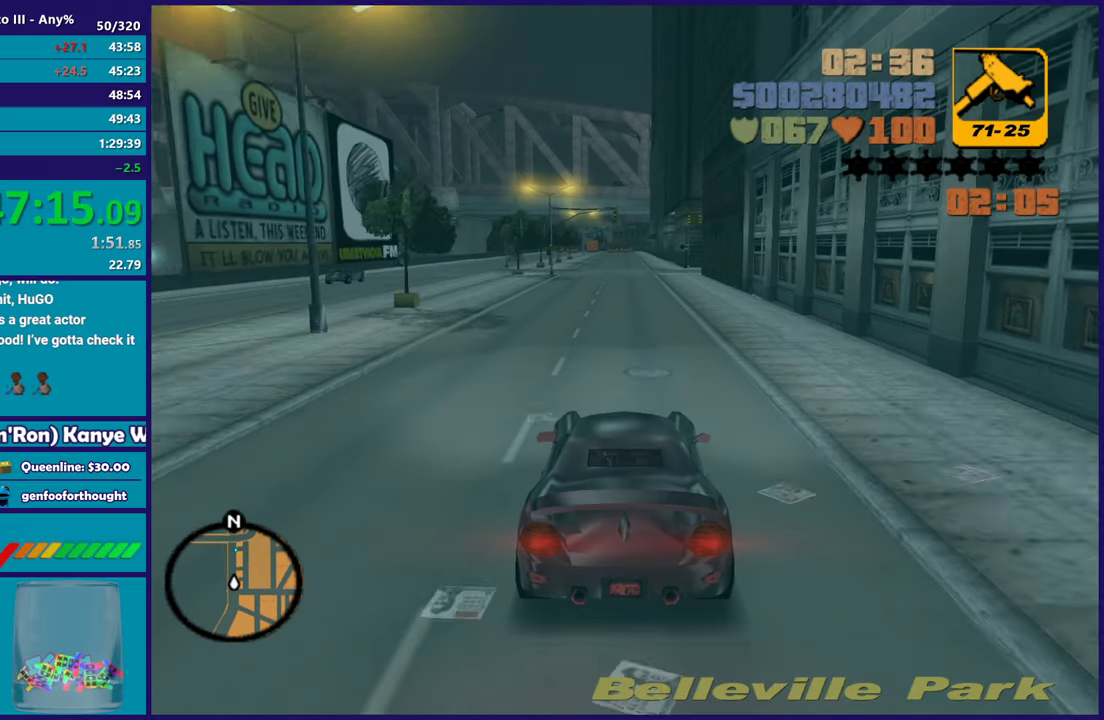
{"buttons": ["R2"], "left_stick": "center", "right_stick": "center", "events": [[17, "left_stick", "right"], [100, "left_stick", "center"], [150, "left_stick", "left"], [317, "left_stick", "center"], [367, "left_stick", "right"], [433, "left_stick", "center"]]}
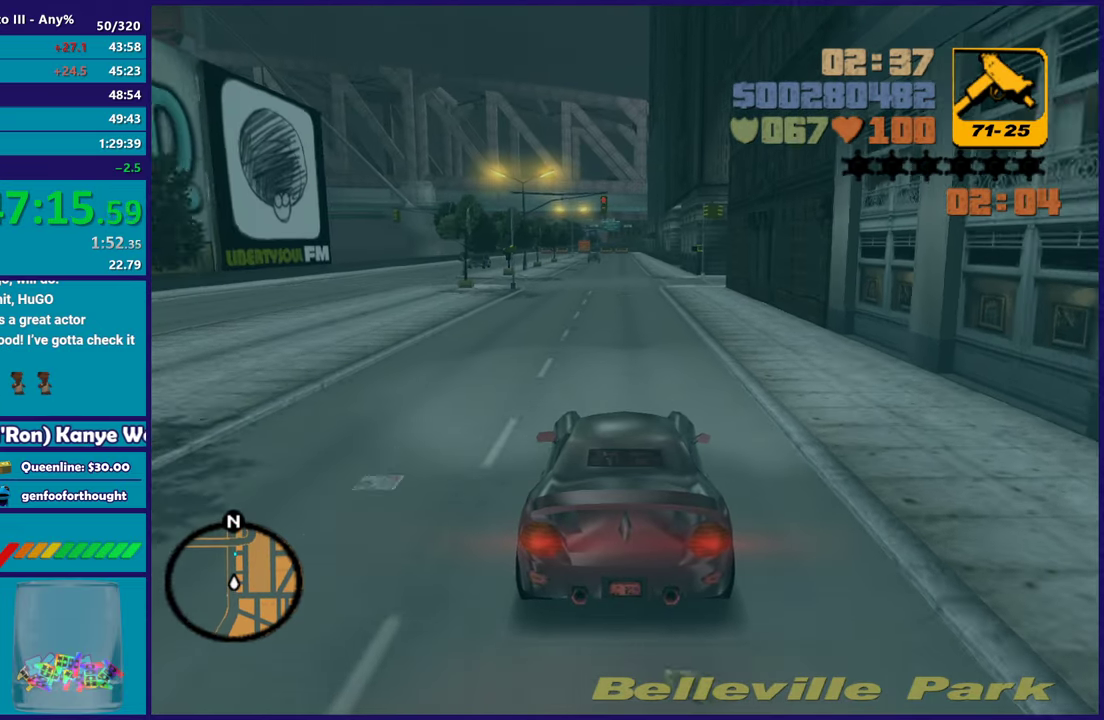
{"buttons": ["R2"], "left_stick": "center", "right_stick": "center", "events": []}
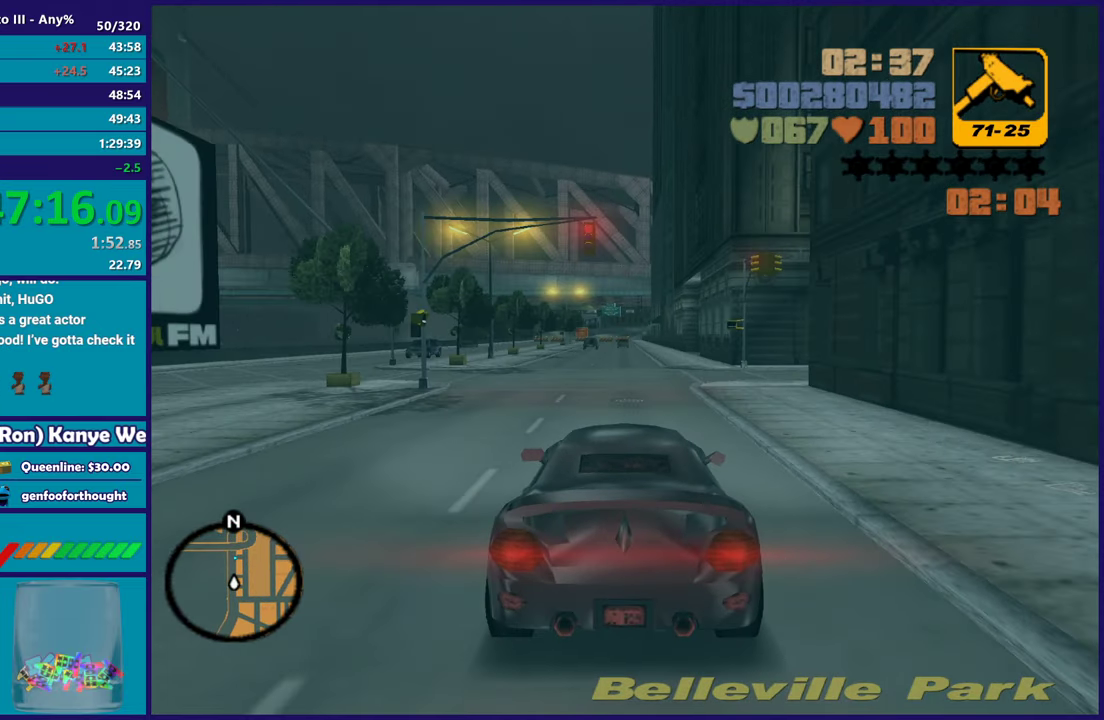
{"buttons": ["R2"], "left_stick": "center", "right_stick": "center", "events": [[167, "left_stick", "right"], [233, "left_stick", "center"]]}
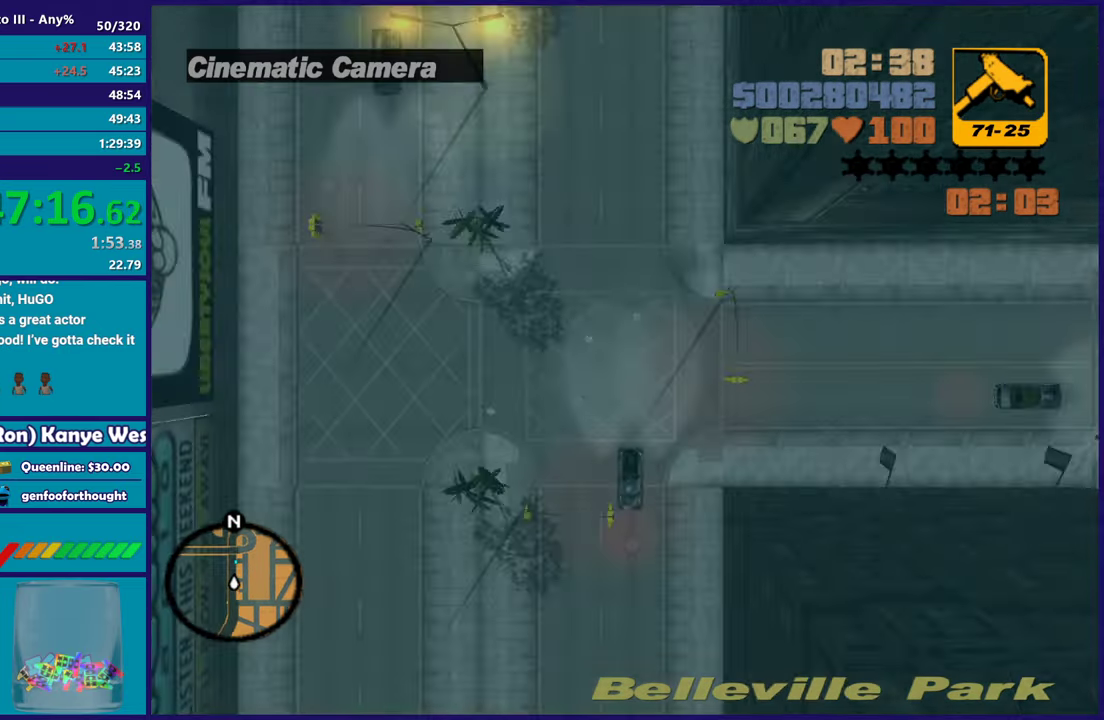
{"buttons": ["R2"], "left_stick": "center", "right_stick": "center", "events": []}
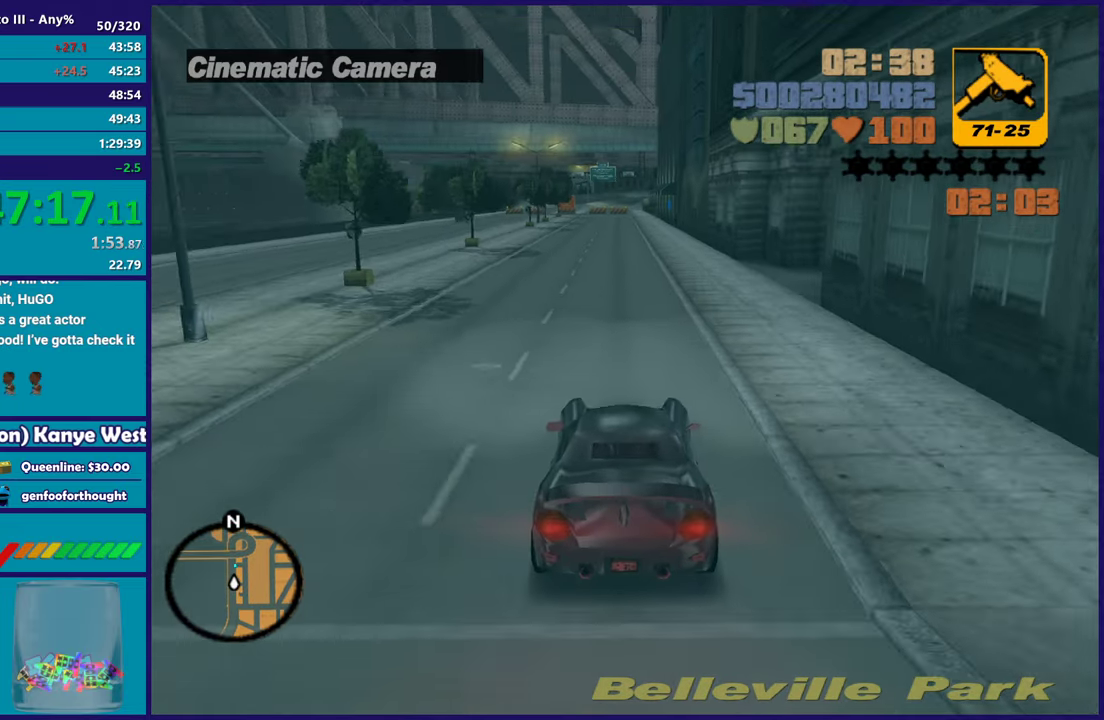
{"buttons": ["R2"], "left_stick": "center", "right_stick": "center", "events": []}
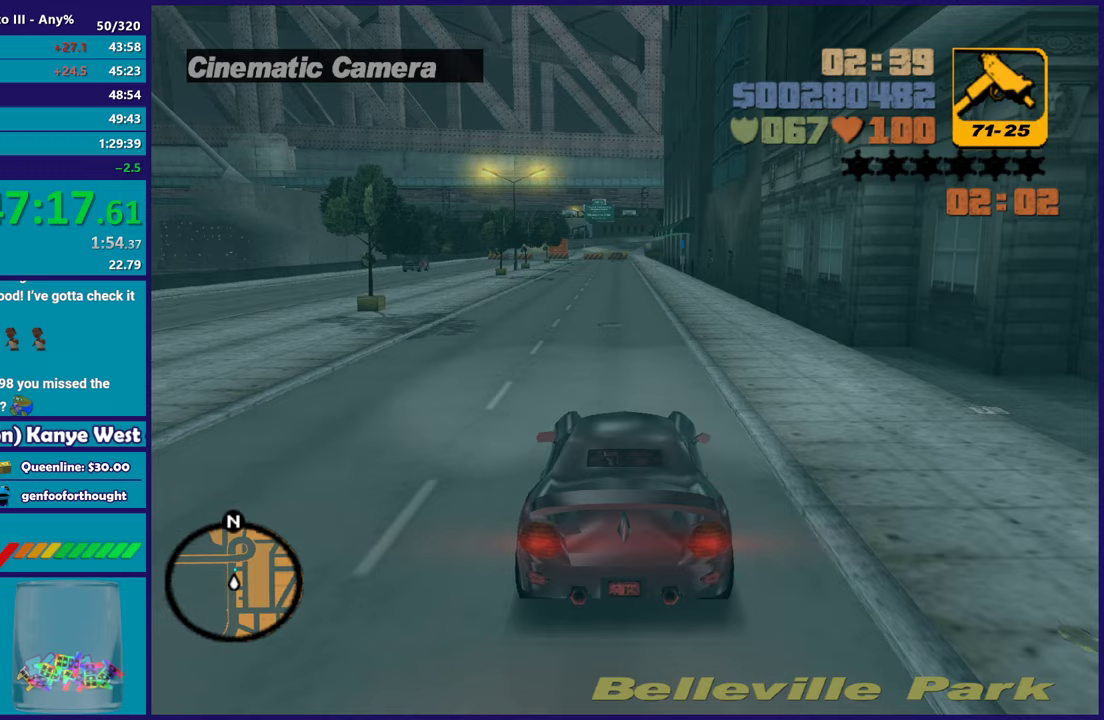
{"buttons": ["R2"], "left_stick": "center", "right_stick": "center", "events": []}
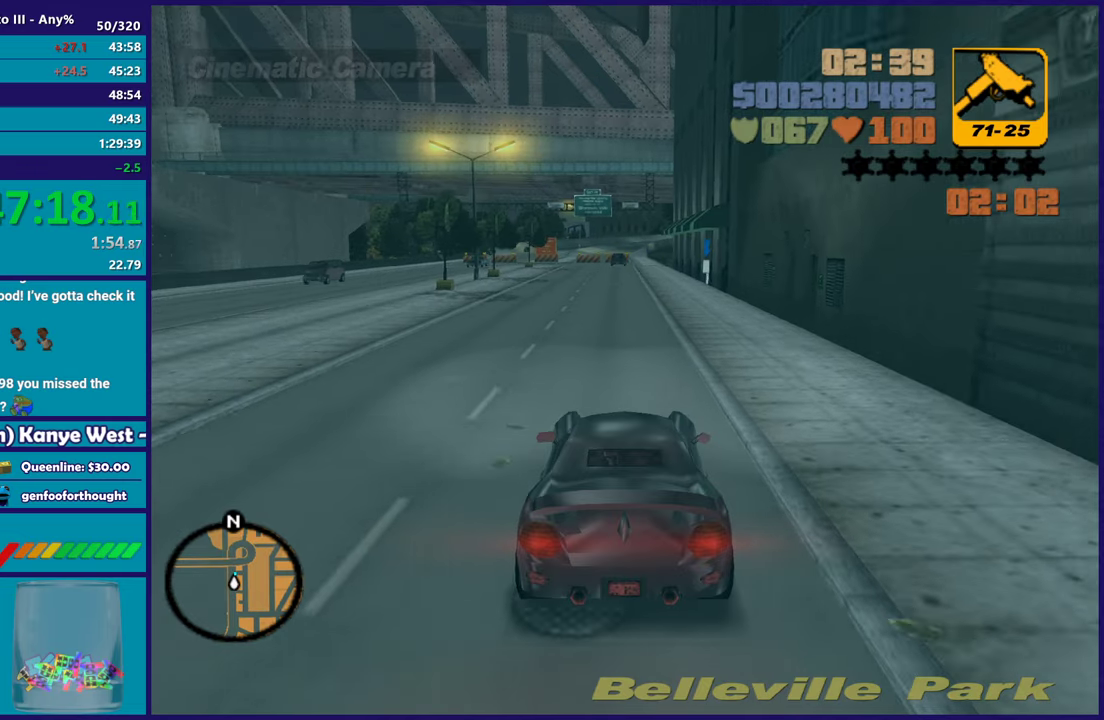
{"buttons": [], "left_stick": "center", "right_stick": "center", "events": [[233, "R2", "up"]]}
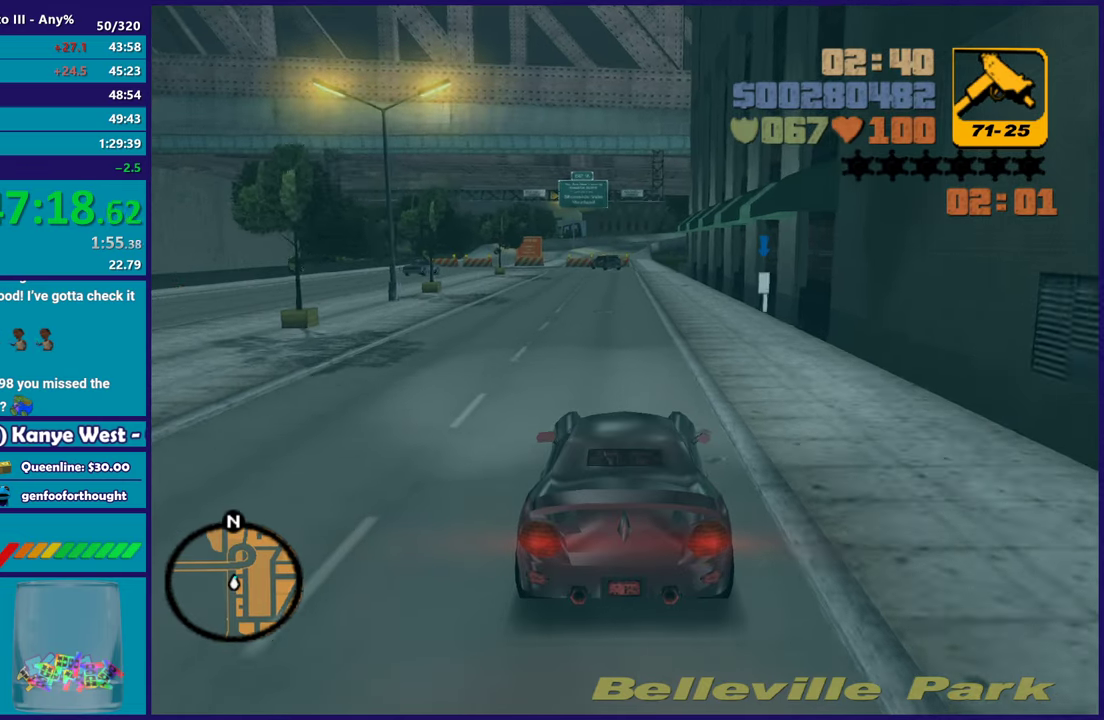
{"buttons": ["A", "L2"], "left_stick": "center", "right_stick": "center", "events": [[133, "L2", "down"], [167, "A", "down"]]}